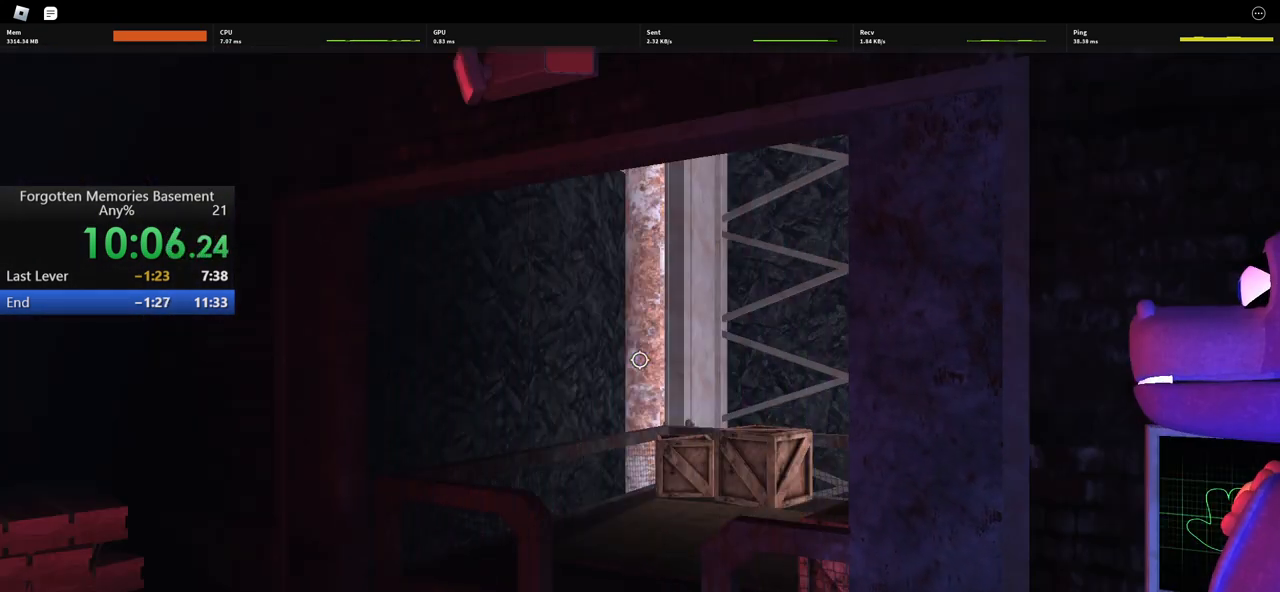
Gameplay with keyboard and mouse; each line is a JSON object with the keys and mouse buttons held at the frame after it. "events" lists presses ("down") and releases ("up") of "1", "2", "3", "4", "5", "a", "alt", "c", "caps_lock", "ctrl", "d", "e", "f", "g", "q", "r", "s", "shift", "space", "t", "tab", "v", "w", "x", "z" and "mouse_wheel" between this image and that frame as [ms after this image, input, new state], when the widget could be followed in between. "mouse_wheel" = the "wheel" button of the "mouse" list. No other keys are recorded. "wheel" means that the mouse wheel is clicked or scrolled. Not read: mouse_move.
{"keys": ["shift"], "mouse": [], "events": [[433, "shift", "down"]]}
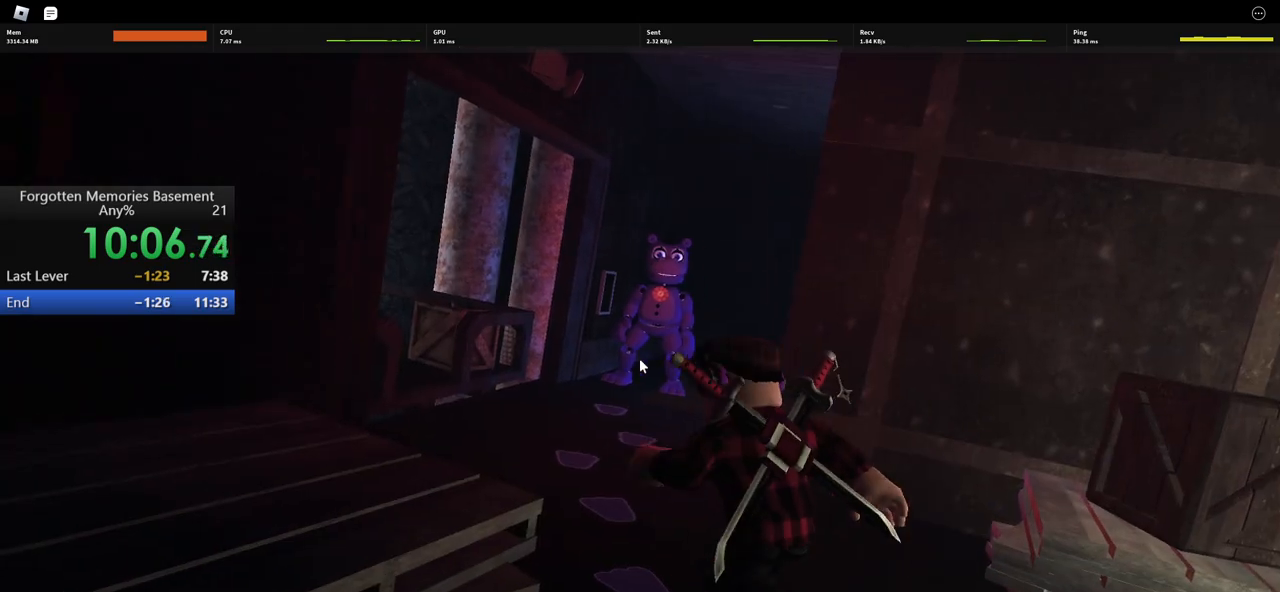
{"keys": [], "mouse": [], "events": [[83, "shift", "up"]]}
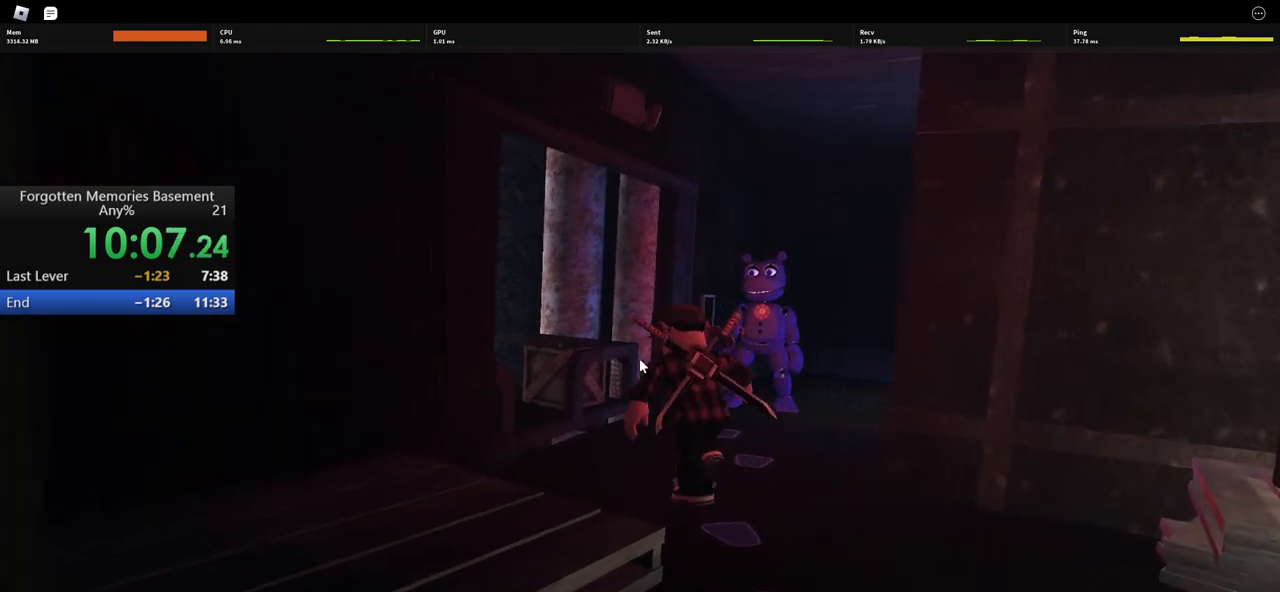
{"keys": [], "mouse": [], "events": []}
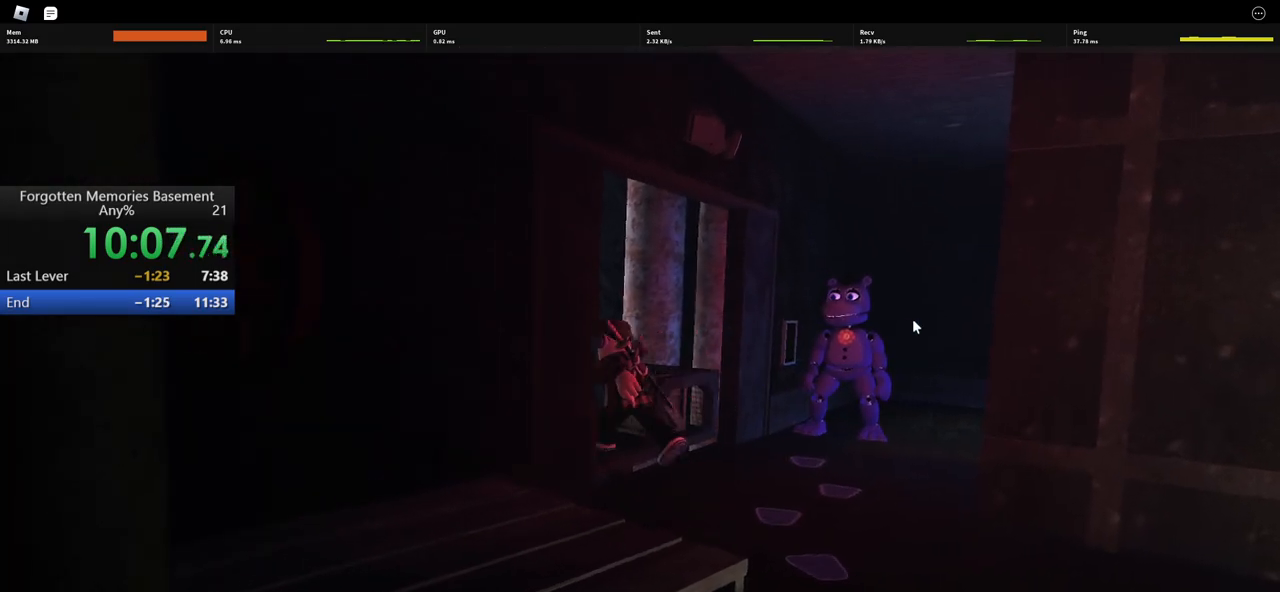
{"keys": [], "mouse": [], "events": []}
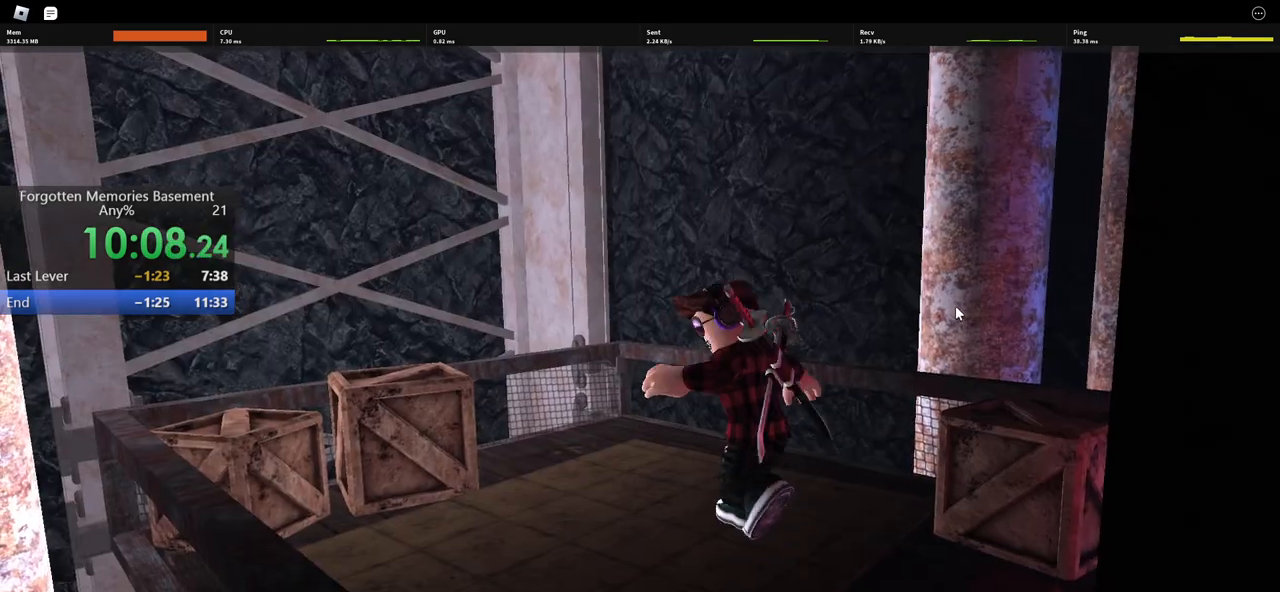
{"keys": [], "mouse": [], "events": []}
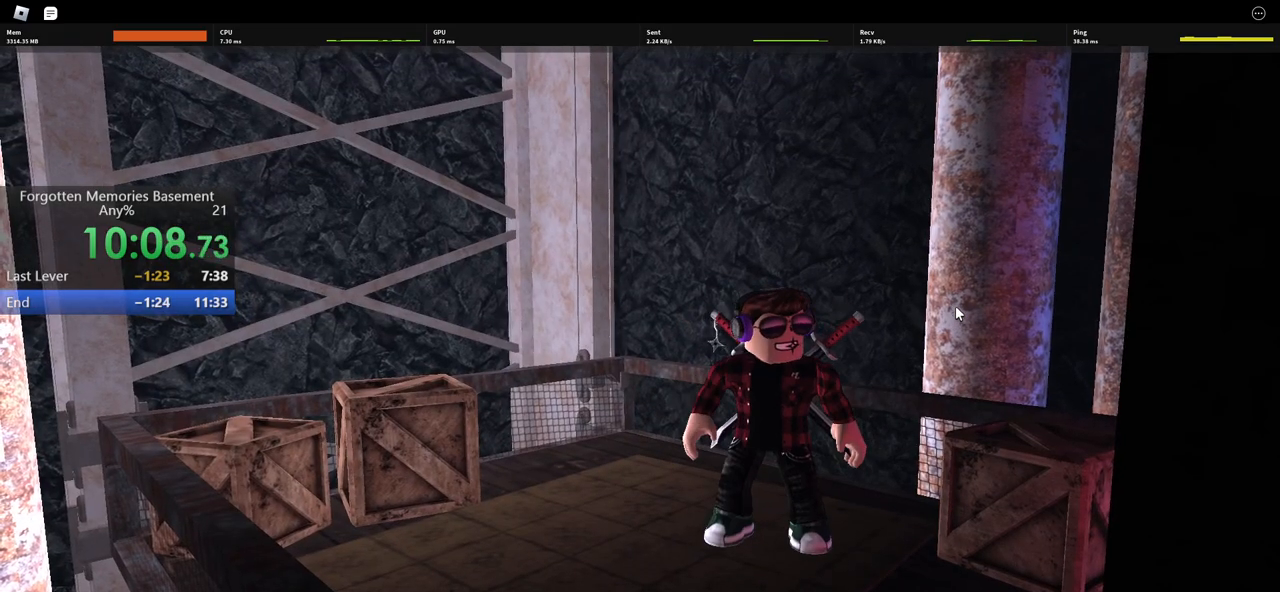
{"keys": [], "mouse": [], "events": [[50, "v", "down"], [150, "v", "up"]]}